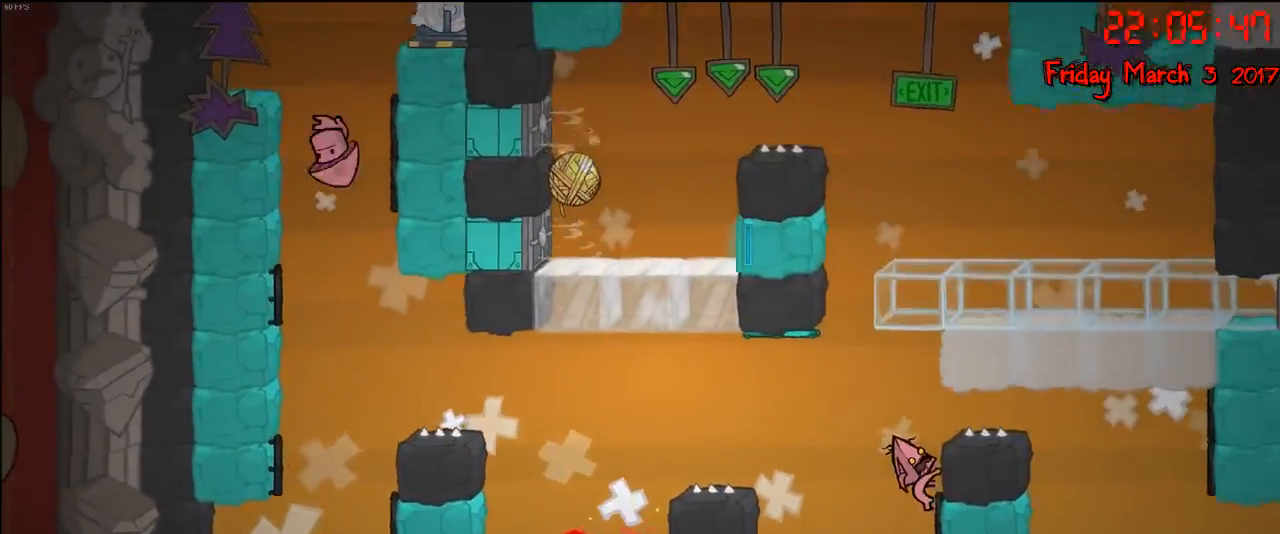
Gameplay with a controller (Xbox layout); each line is a JSON object with the inputs held at the frame after it. "events" lists button and stick changes between this image and that frame as [ms after this image, input, new state], when the widget could be followed in between.
{"buttons": ["R2"], "left_stick": "center", "right_stick": "center", "events": [[17, "left_stick", "center"]]}
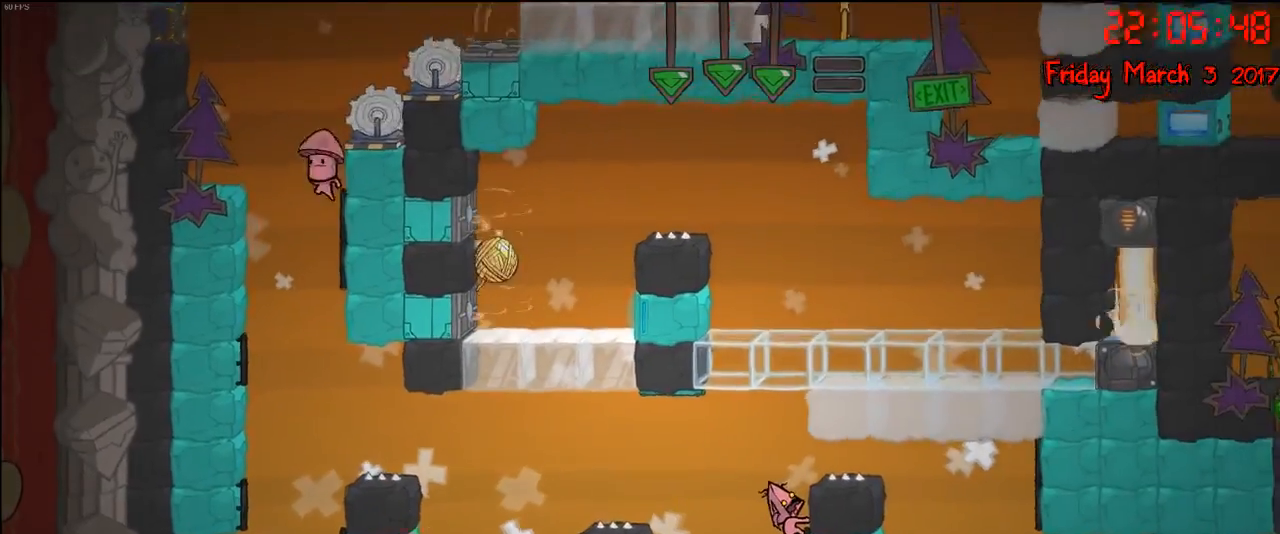
{"buttons": ["R2"], "left_stick": "center", "right_stick": "center", "events": []}
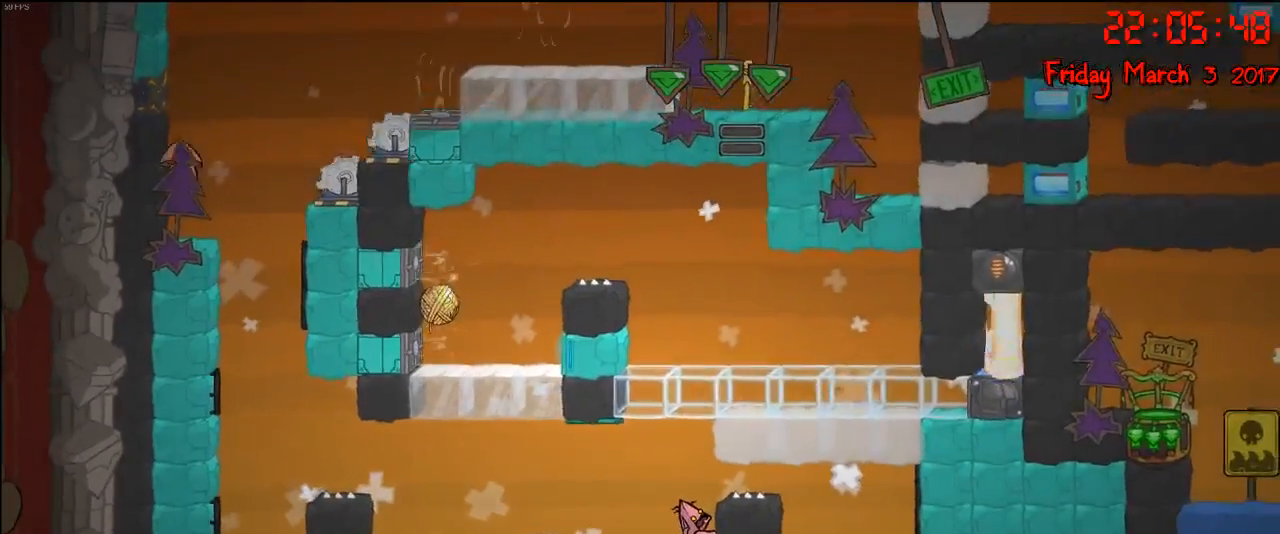
{"buttons": ["R2"], "left_stick": "center", "right_stick": "center", "events": []}
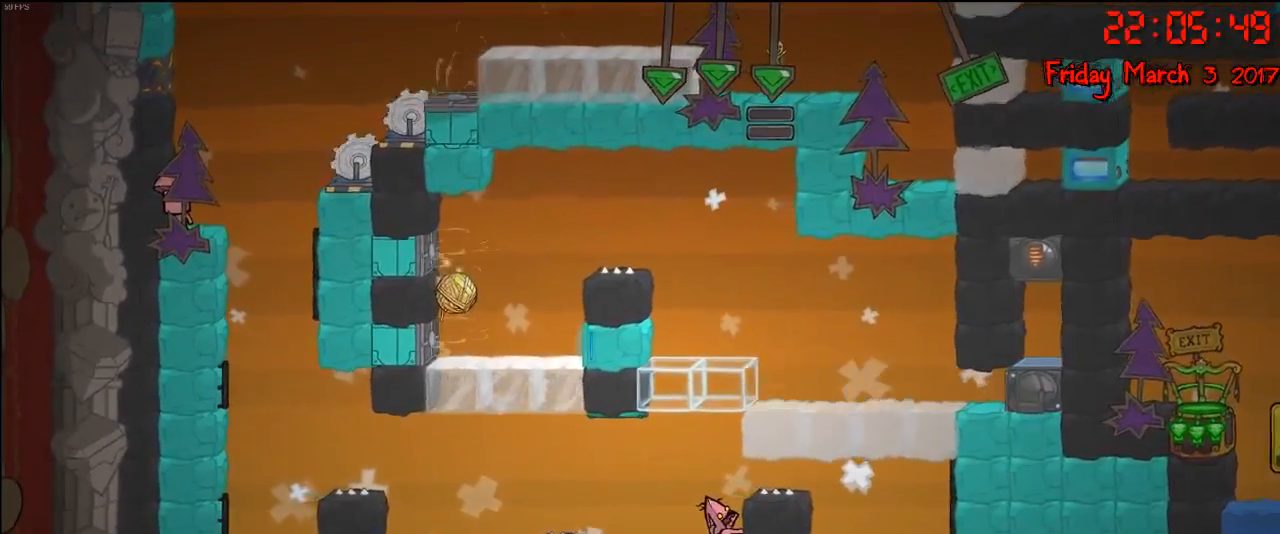
{"buttons": ["A"], "left_stick": "up", "right_stick": "center", "events": [[100, "left_stick", "up"], [283, "left_stick", "center"], [400, "A", "down"], [433, "left_stick", "up"], [450, "R2", "up"]]}
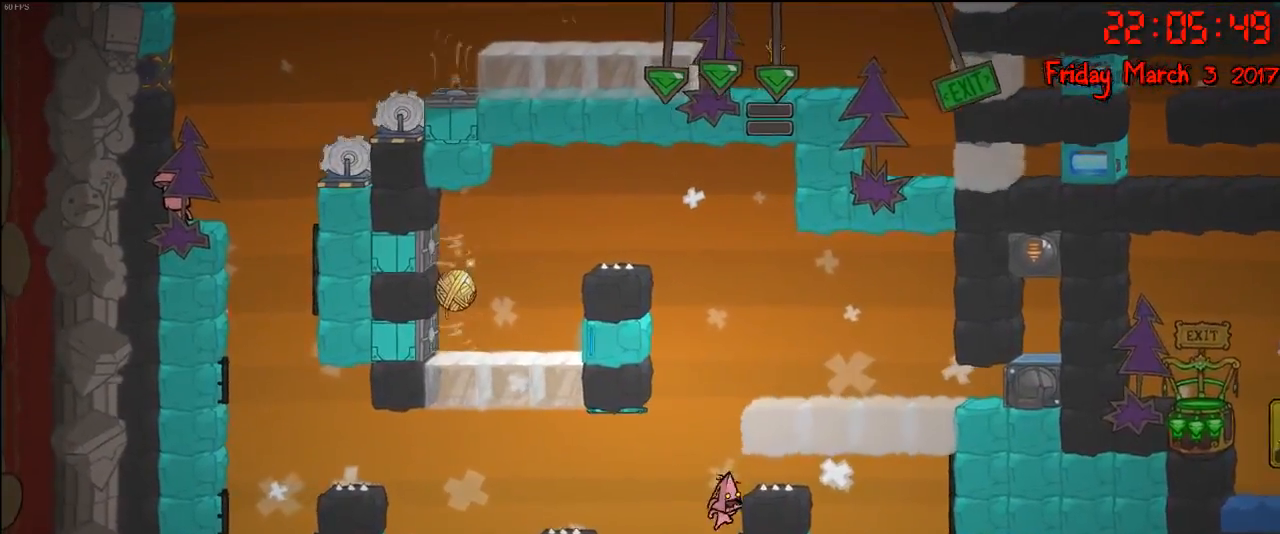
{"buttons": ["A"], "left_stick": "up-right", "right_stick": "center", "events": [[50, "A", "up"], [183, "A", "down"], [417, "left_stick", "up-right"]]}
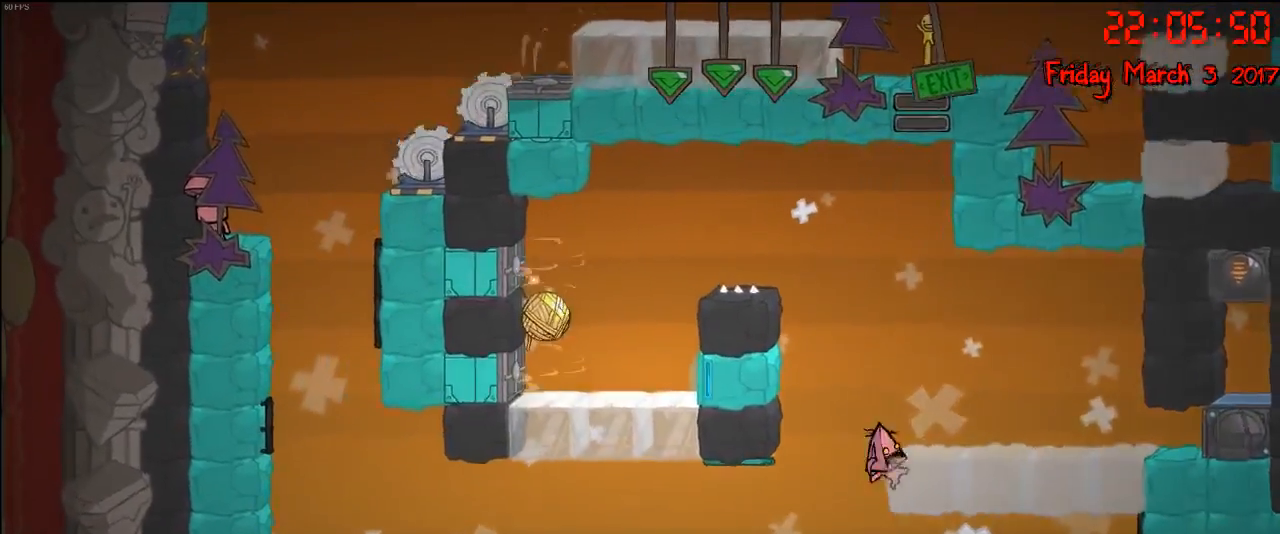
{"buttons": [], "left_stick": "center", "right_stick": "center", "events": [[133, "left_stick", "up-left"], [167, "A", "up"], [283, "left_stick", "left"], [400, "left_stick", "center"]]}
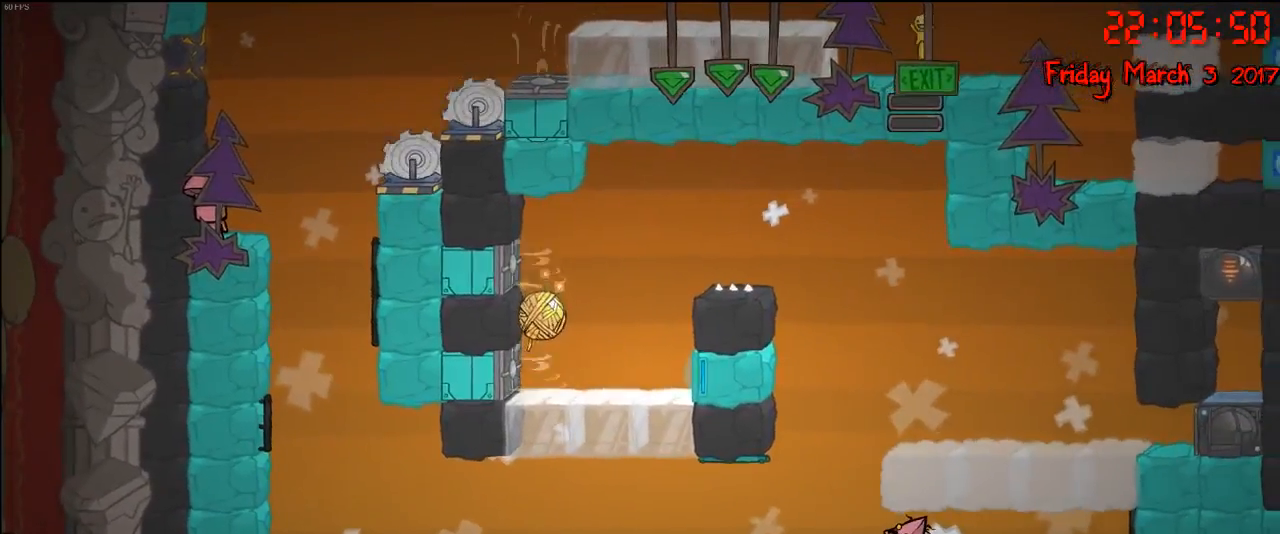
{"buttons": [], "left_stick": "center", "right_stick": "center", "events": []}
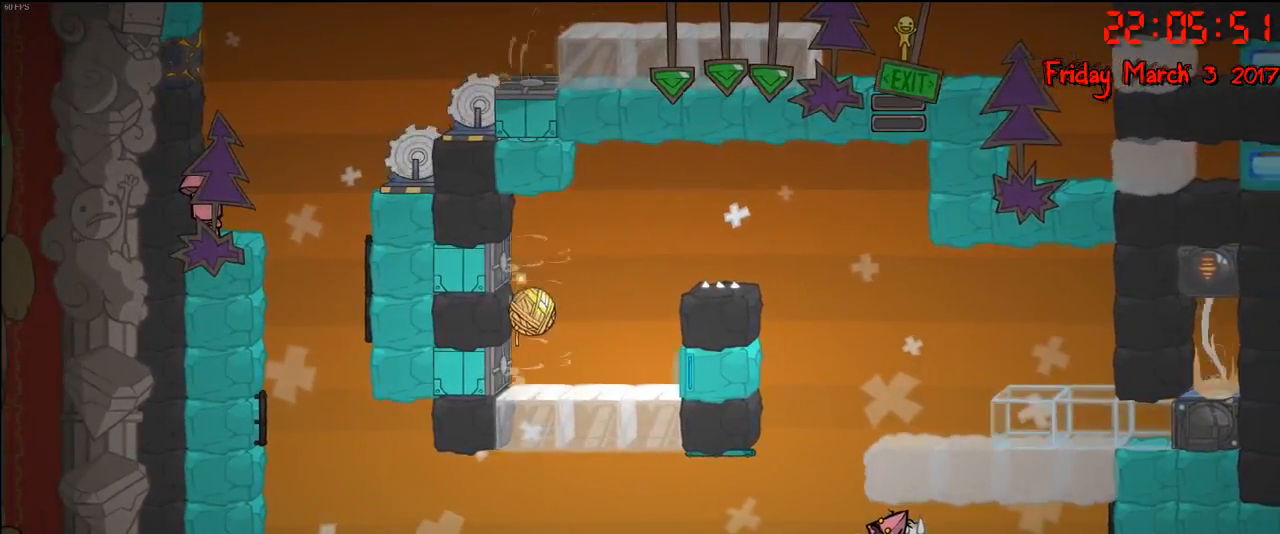
{"buttons": [], "left_stick": "center", "right_stick": "center", "events": []}
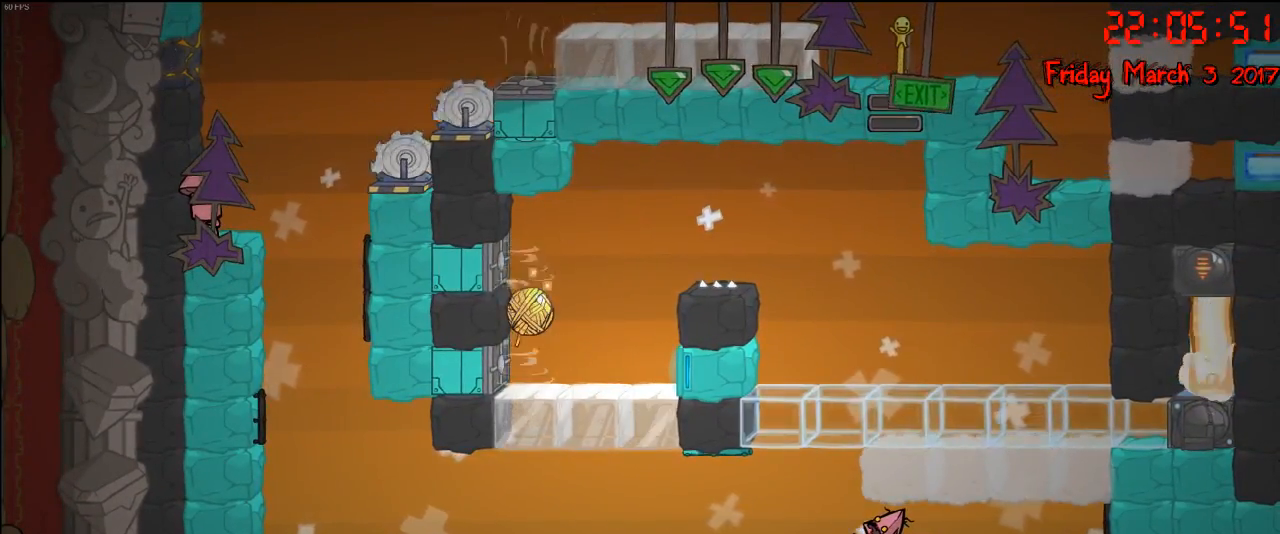
{"buttons": [], "left_stick": "center", "right_stick": "center", "events": []}
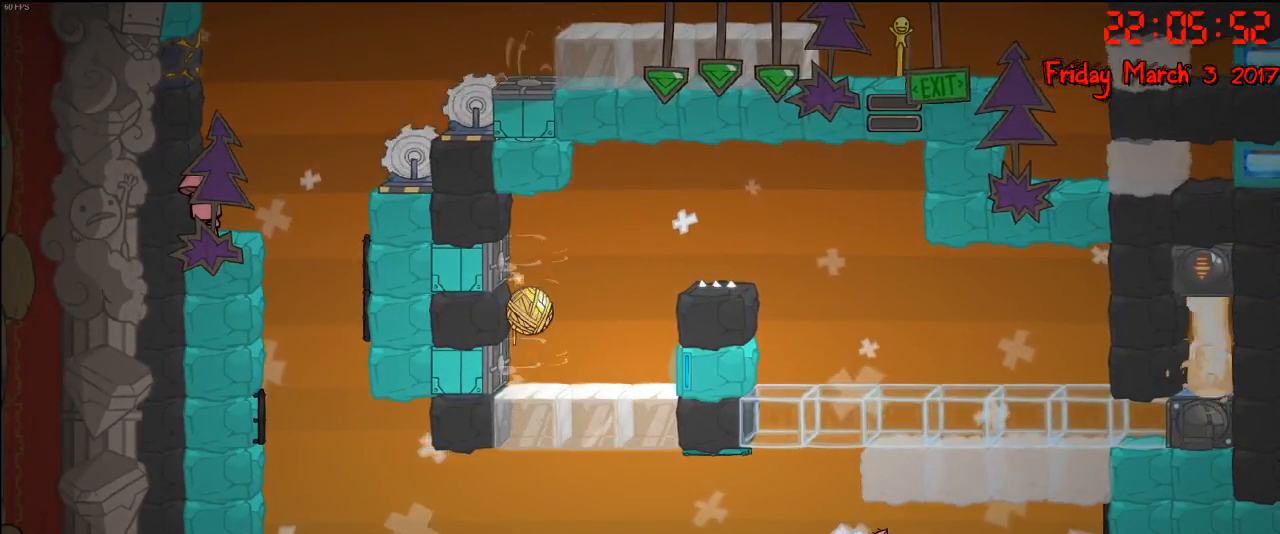
{"buttons": [], "left_stick": "center", "right_stick": "center", "events": [[50, "right_stick", "down-left"], [133, "right_stick", "center"]]}
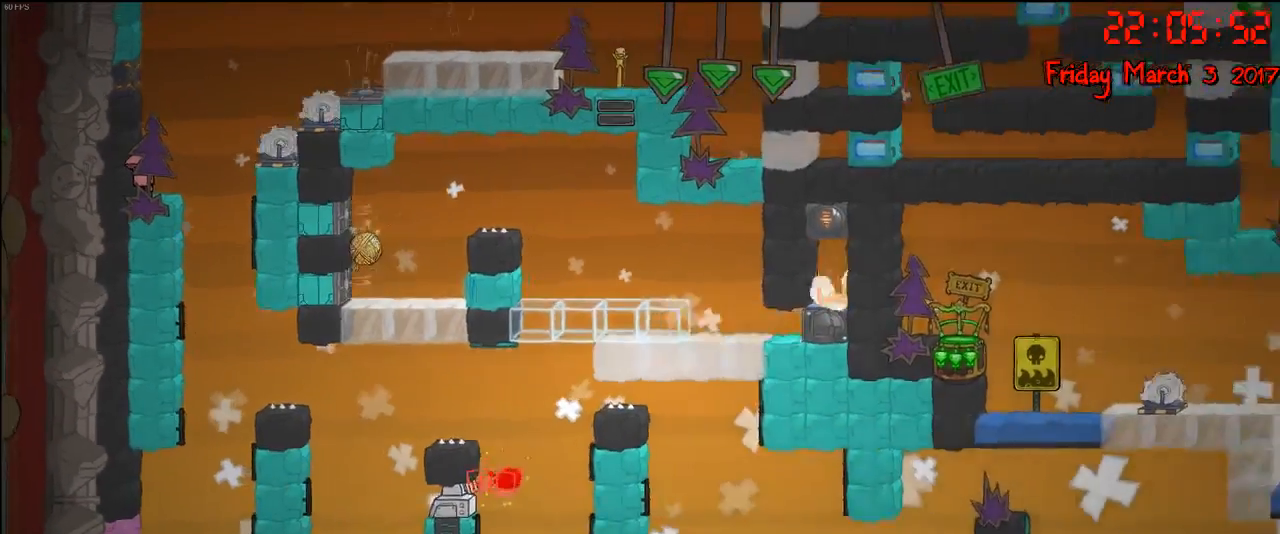
{"buttons": [], "left_stick": "center", "right_stick": "center", "events": []}
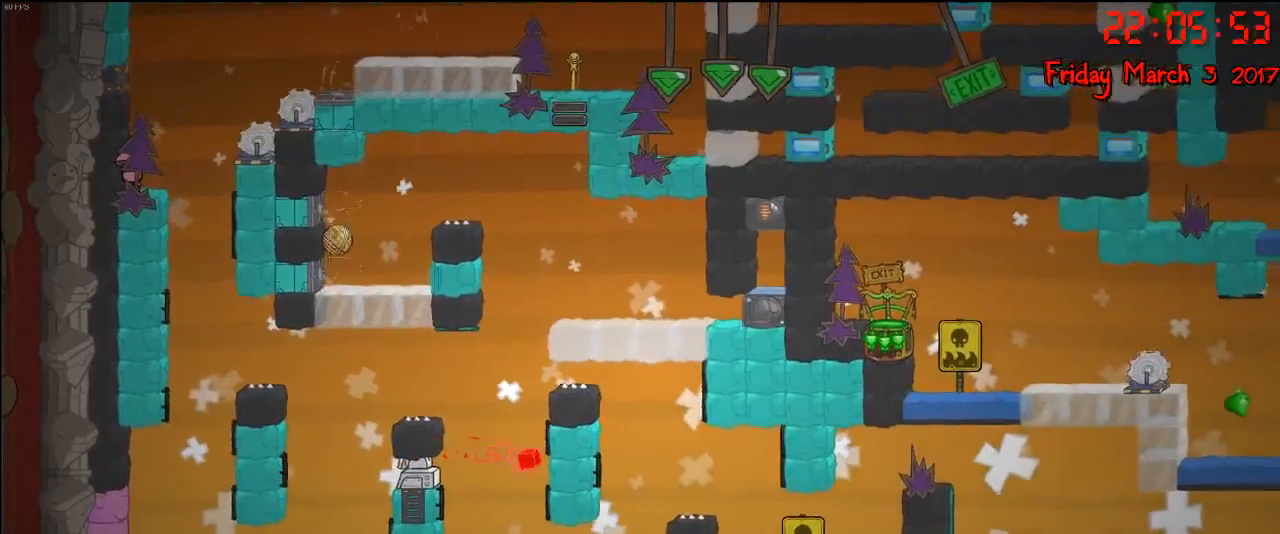
{"buttons": [], "left_stick": "center", "right_stick": "center", "events": []}
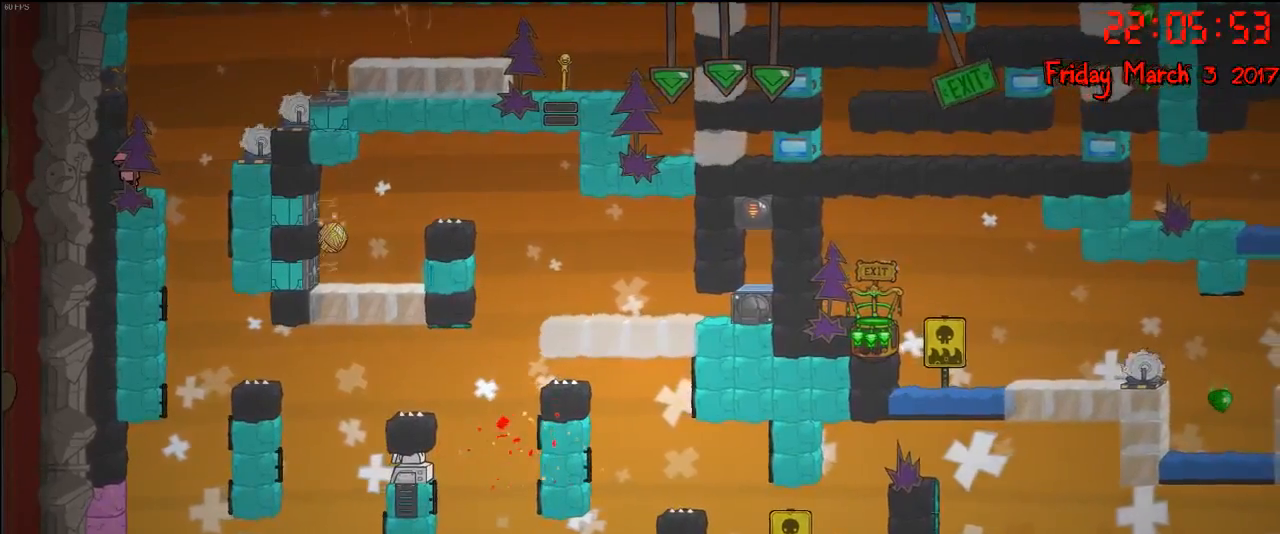
{"buttons": [], "left_stick": "center", "right_stick": "center", "events": []}
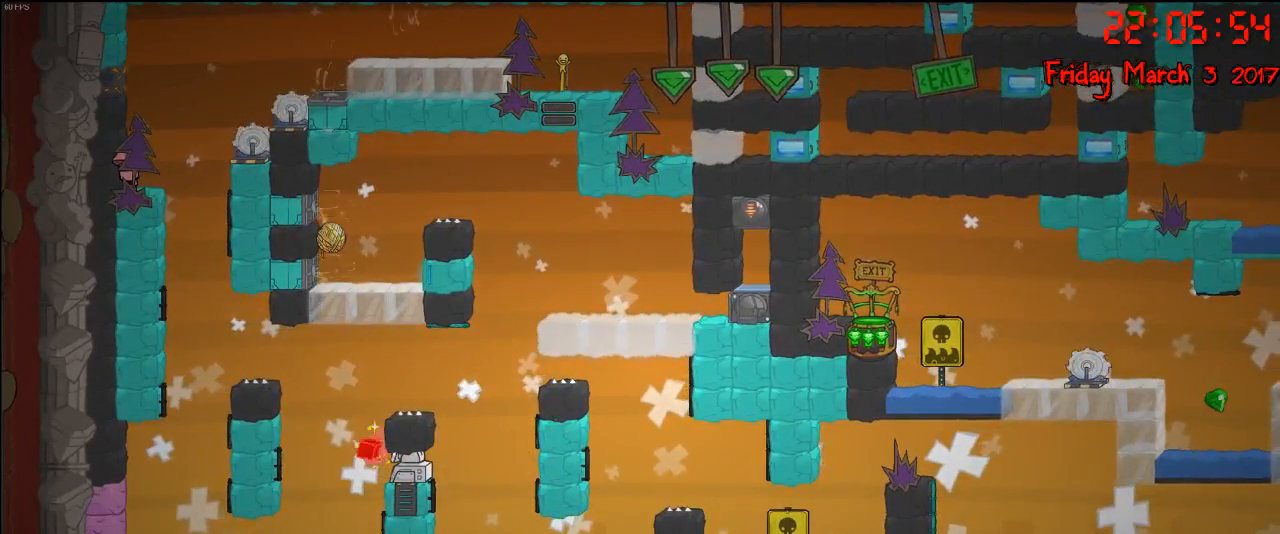
{"buttons": [], "left_stick": "left", "right_stick": "center", "events": [[400, "left_stick", "left"]]}
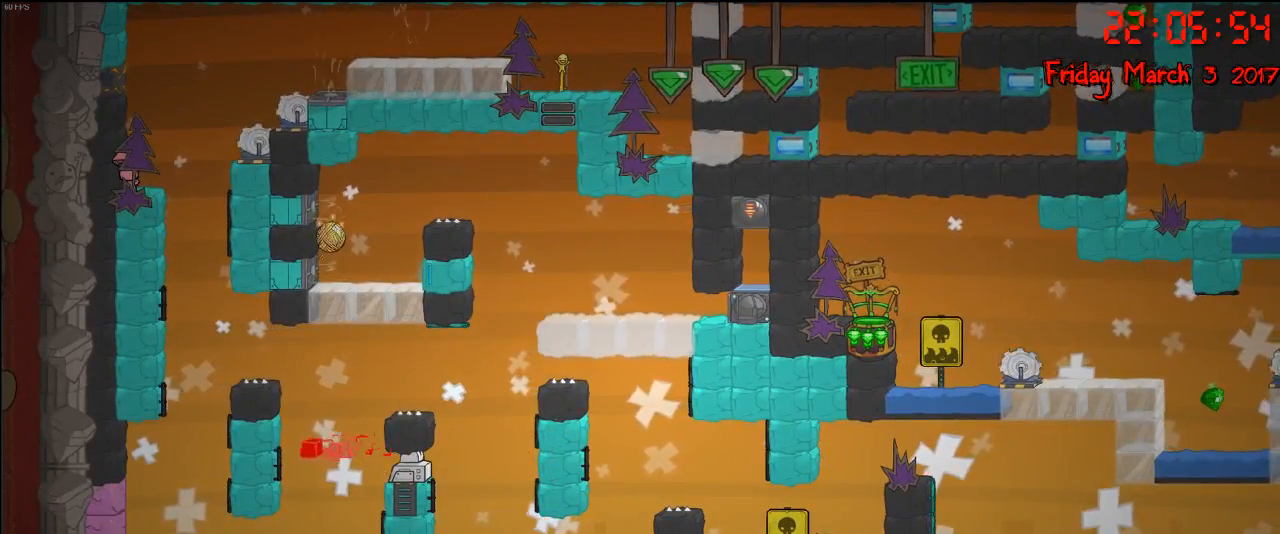
{"buttons": [], "left_stick": "left", "right_stick": "center", "events": [[300, "A", "down"], [467, "A", "up"]]}
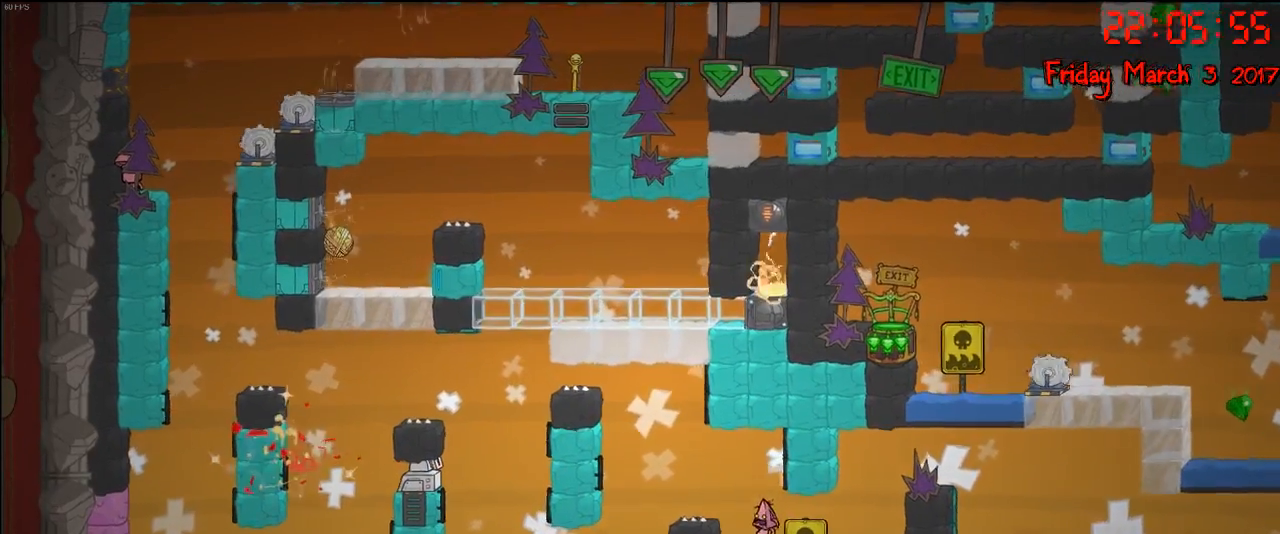
{"buttons": ["R2"], "left_stick": "up-left", "right_stick": "center", "events": [[233, "R2", "down"], [400, "left_stick", "up-left"]]}
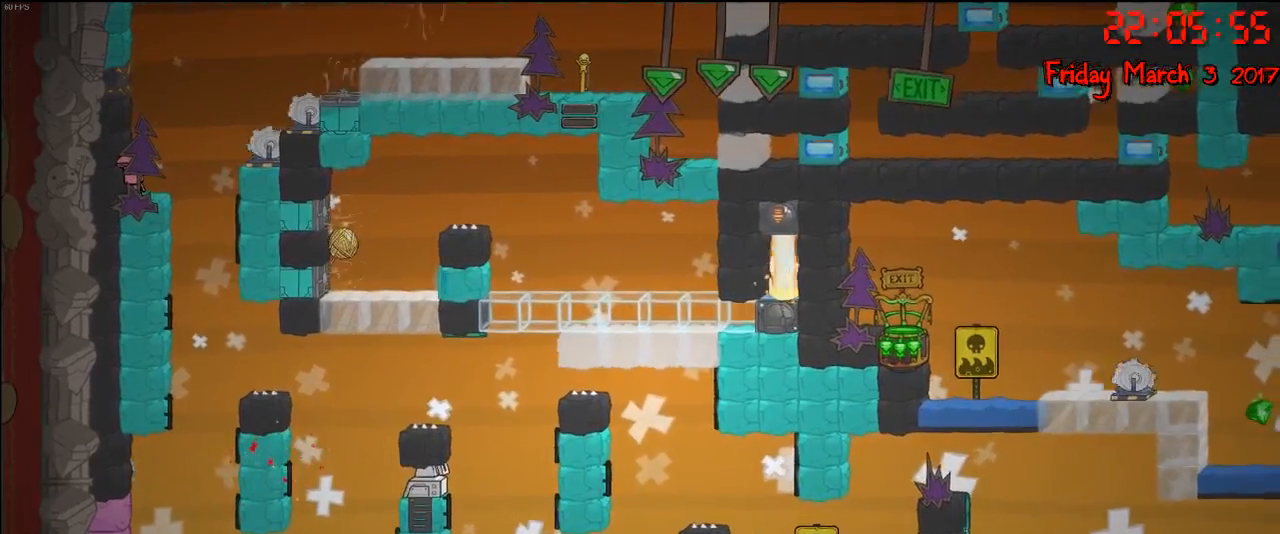
{"buttons": ["A"], "left_stick": "up-left", "right_stick": "center", "events": [[150, "A", "down"], [217, "R2", "up"], [300, "A", "up"], [417, "A", "down"]]}
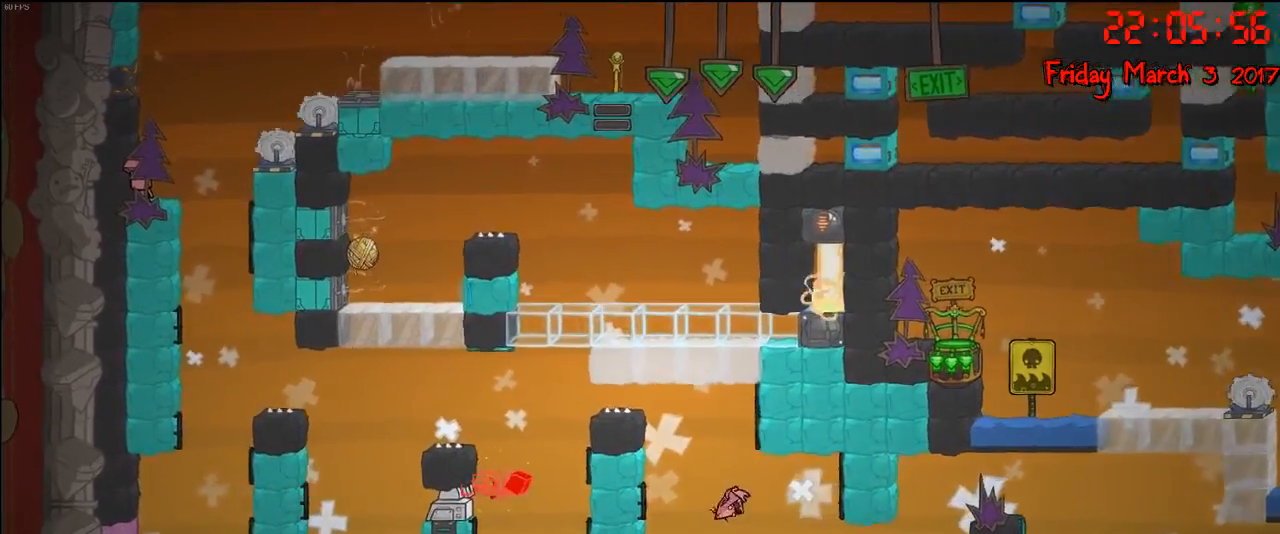
{"buttons": [], "left_stick": "right", "right_stick": "center", "events": [[117, "A", "up"], [317, "left_stick", "center"], [500, "left_stick", "right"]]}
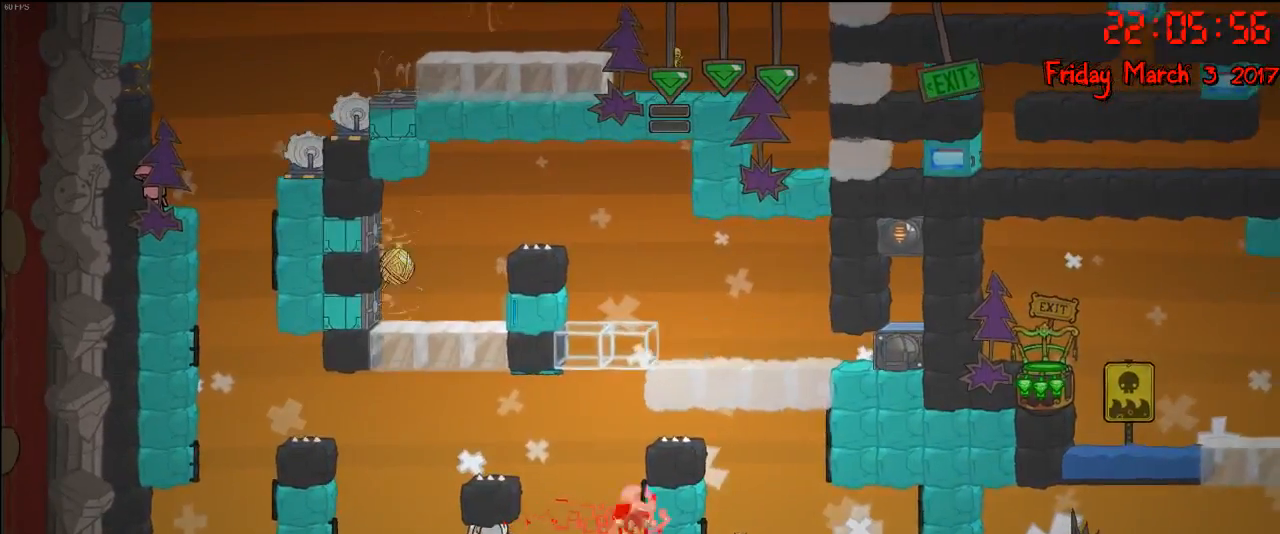
{"buttons": ["R2"], "left_stick": "center", "right_stick": "center", "events": [[117, "R2", "down"], [283, "left_stick", "center"]]}
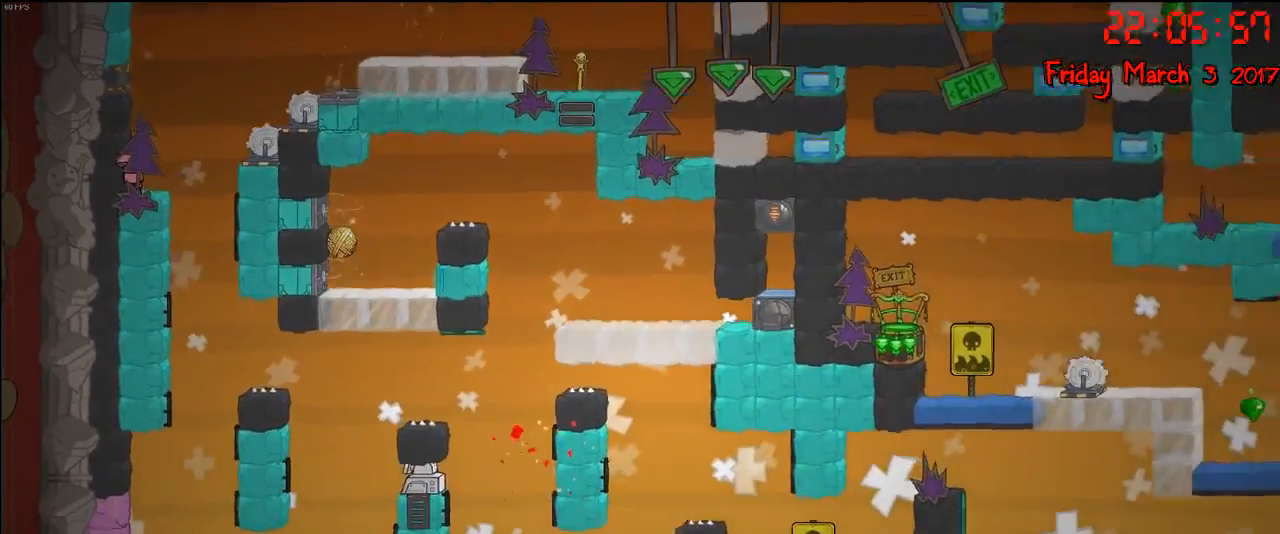
{"buttons": [], "left_stick": "left", "right_stick": "center", "events": [[100, "left_stick", "left"], [117, "A", "down"], [167, "R2", "up"], [267, "A", "up"]]}
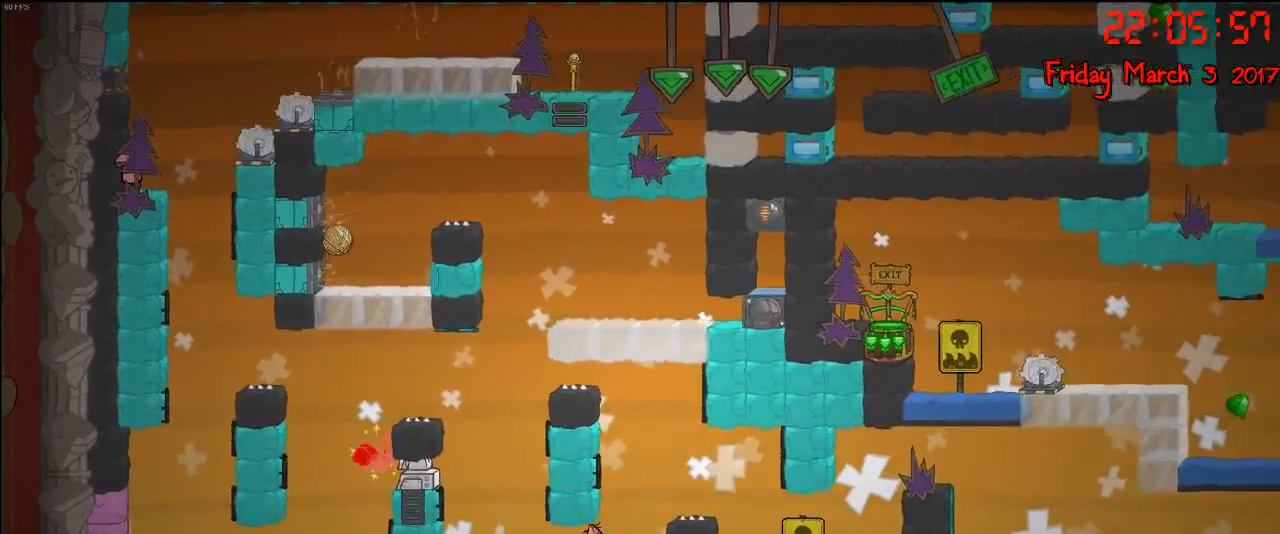
{"buttons": ["A"], "left_stick": "left", "right_stick": "center", "events": [[450, "A", "down"]]}
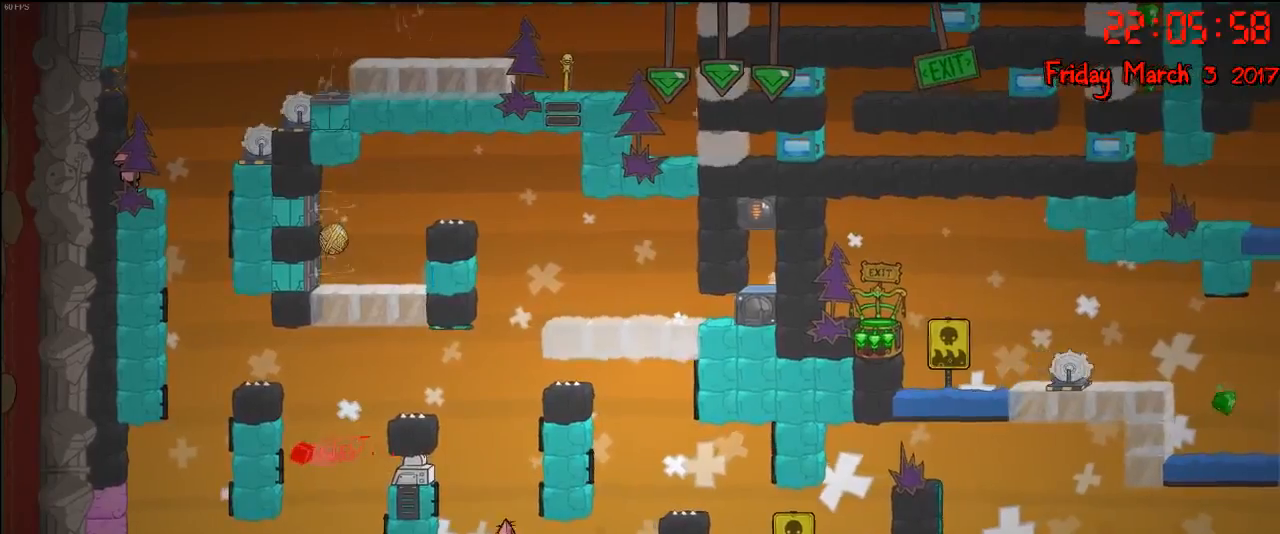
{"buttons": ["R2"], "left_stick": "up-right", "right_stick": "center", "events": [[50, "left_stick", "right"], [100, "A", "up"], [183, "A", "down"], [267, "A", "up"], [333, "left_stick", "up-right"], [350, "R2", "down"]]}
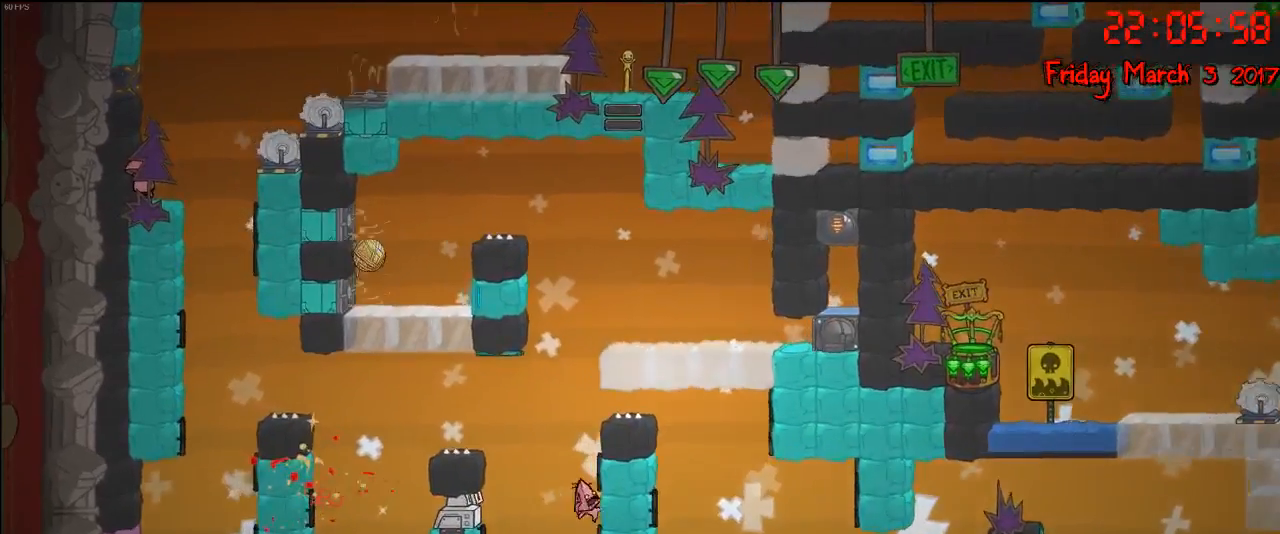
{"buttons": ["R2"], "left_stick": "center", "right_stick": "center", "events": [[200, "left_stick", "center"]]}
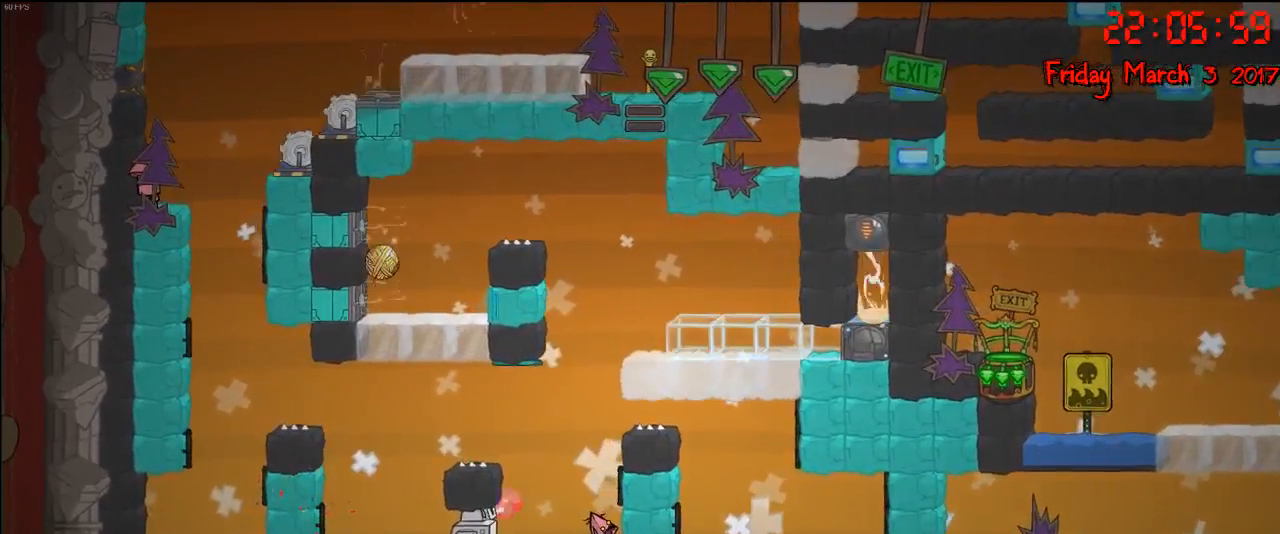
{"buttons": ["R2"], "left_stick": "down", "right_stick": "center", "events": [[450, "left_stick", "down"]]}
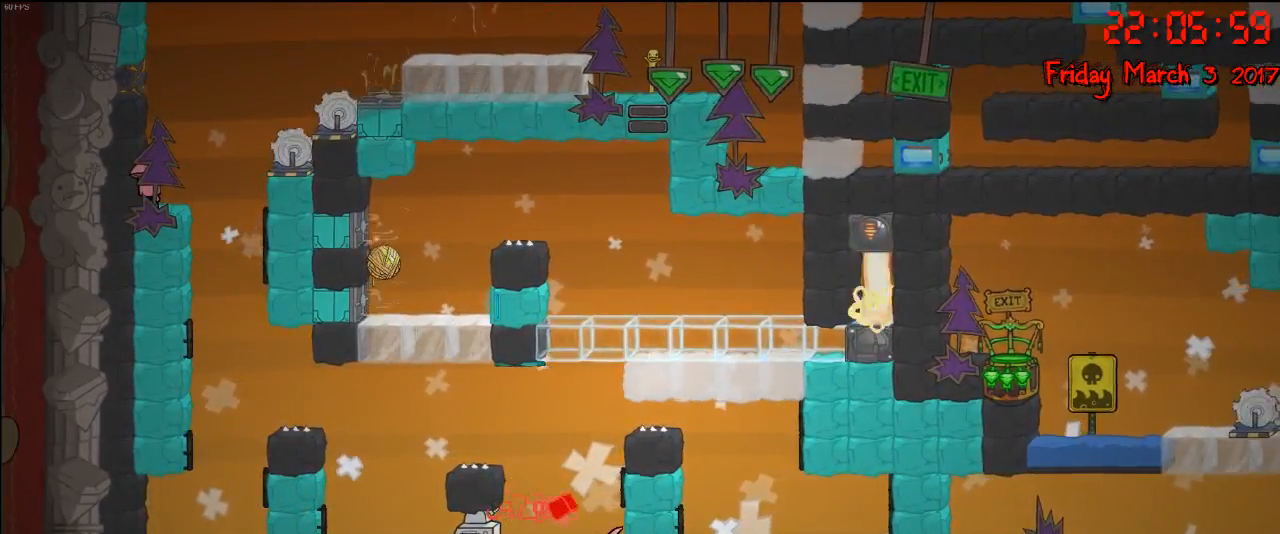
{"buttons": ["R2"], "left_stick": "center", "right_stick": "center", "events": [[200, "left_stick", "center"]]}
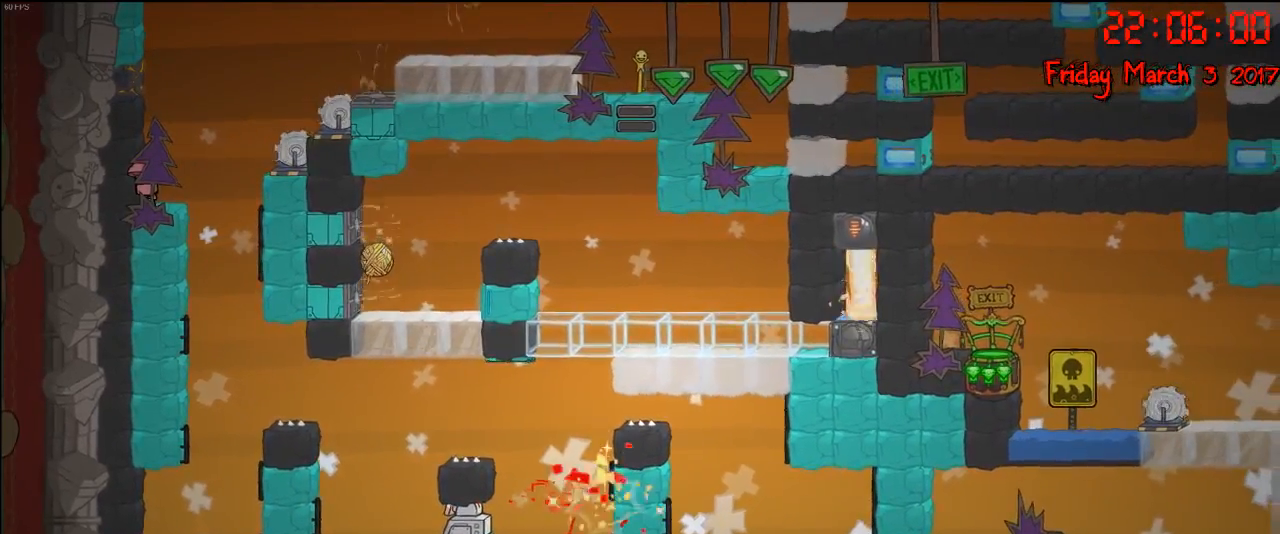
{"buttons": ["R2"], "left_stick": "center", "right_stick": "center", "events": []}
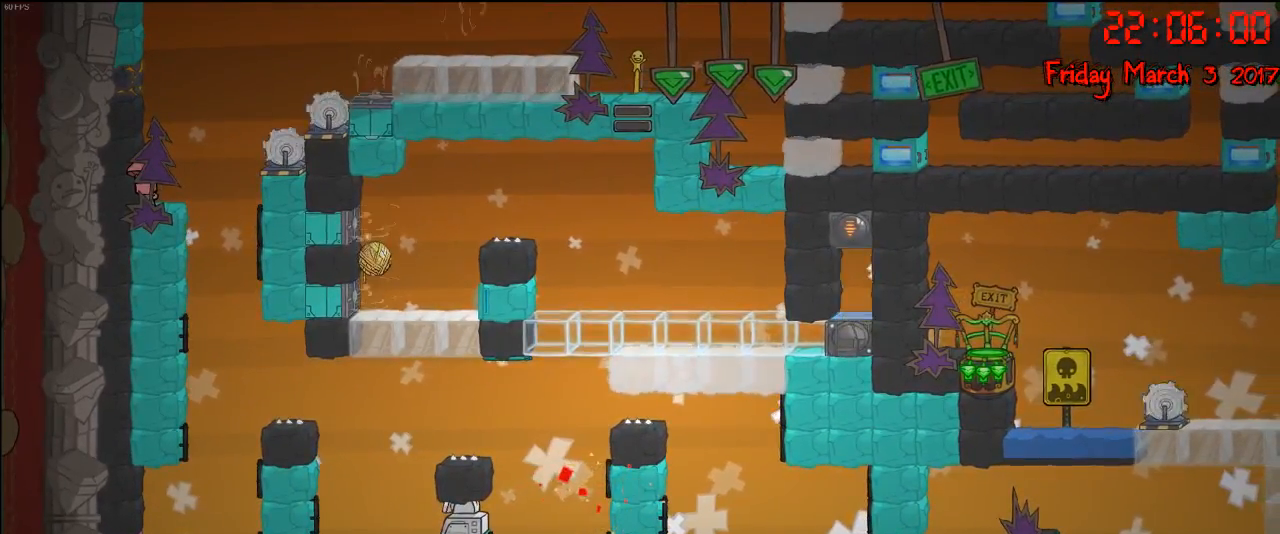
{"buttons": ["R2"], "left_stick": "up", "right_stick": "center", "events": [[500, "left_stick", "up"]]}
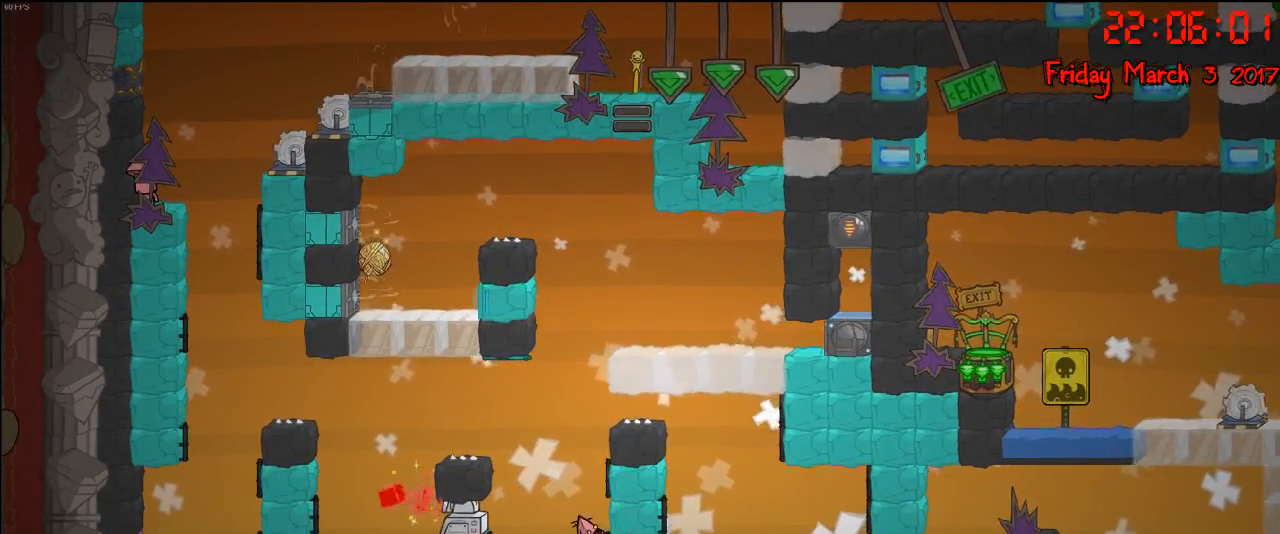
{"buttons": [], "left_stick": "up", "right_stick": "center", "events": [[333, "A", "down"], [433, "R2", "up"], [483, "A", "up"]]}
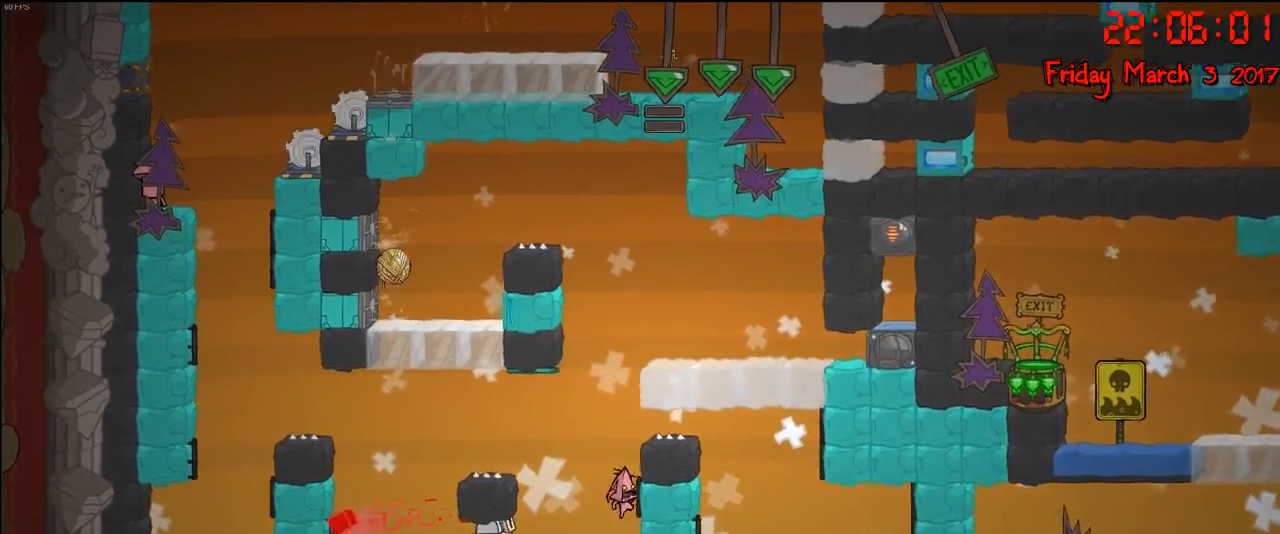
{"buttons": ["R2"], "left_stick": "up", "right_stick": "center", "events": [[67, "A", "down"], [167, "A", "up"], [367, "R2", "down"]]}
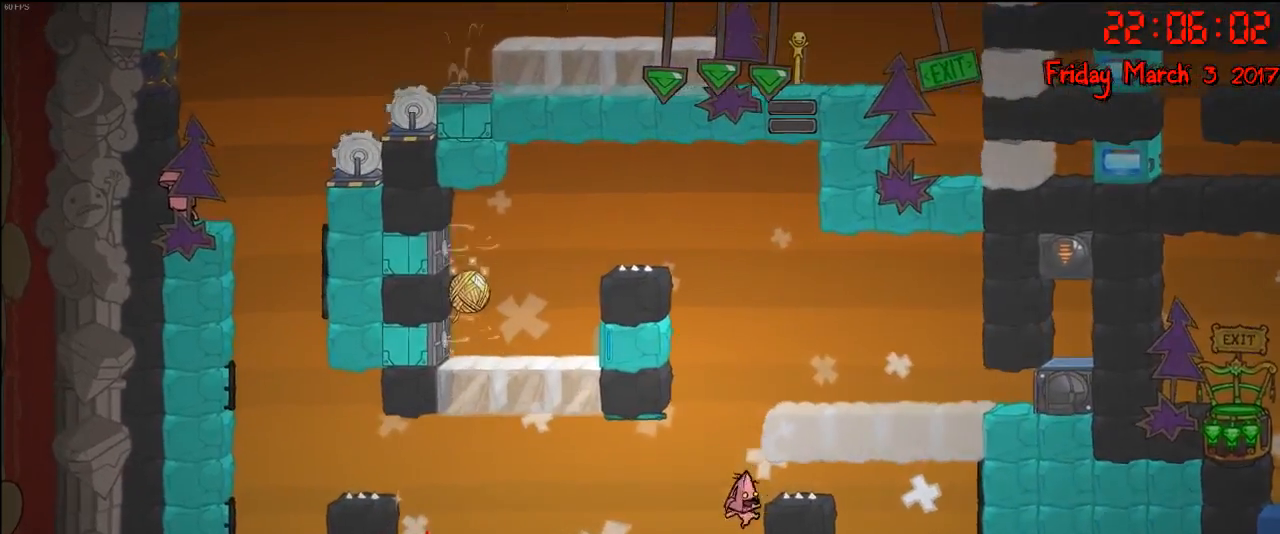
{"buttons": ["R2"], "left_stick": "up", "right_stick": "center", "events": []}